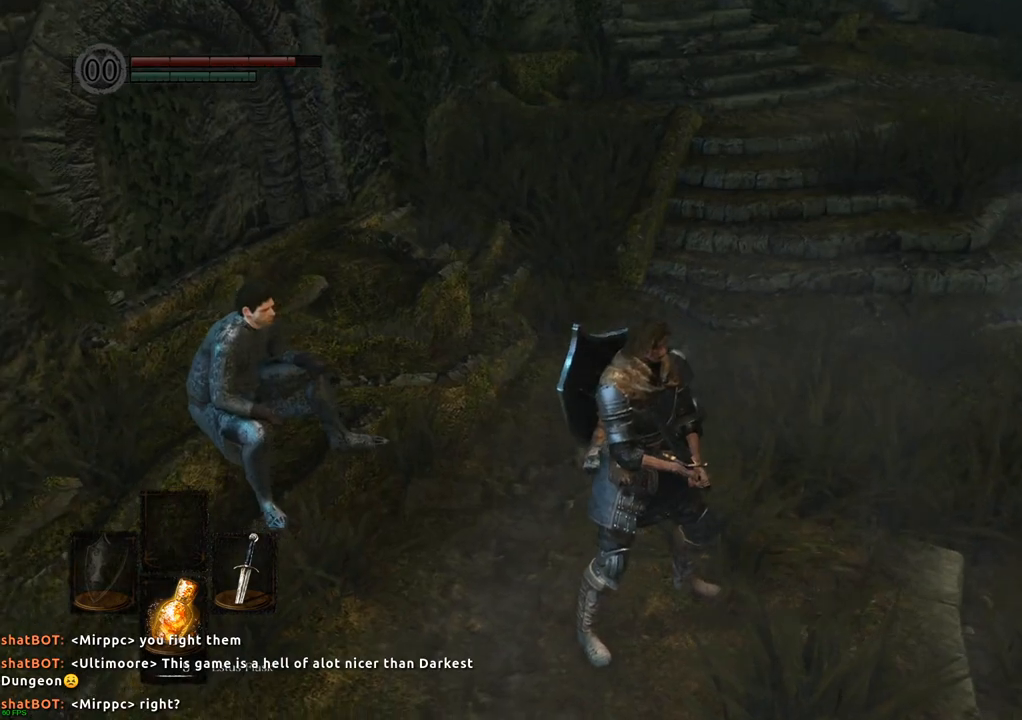
Gameplay with a controller (PlayStation layout); each line is a JSON object with the inputs held at the frame after it (dt_ms = milliseconds from this image to that frame). "events" lists button and stick changes between this image and that frame as [ms after this image, input, new state], when the widget could be followed in between. Not read: L3 R3.
{"dt_ms": 500, "buttons": [], "left_stick": "center", "right_stick": "center", "events": [[483, "right_stick", "center"]]}
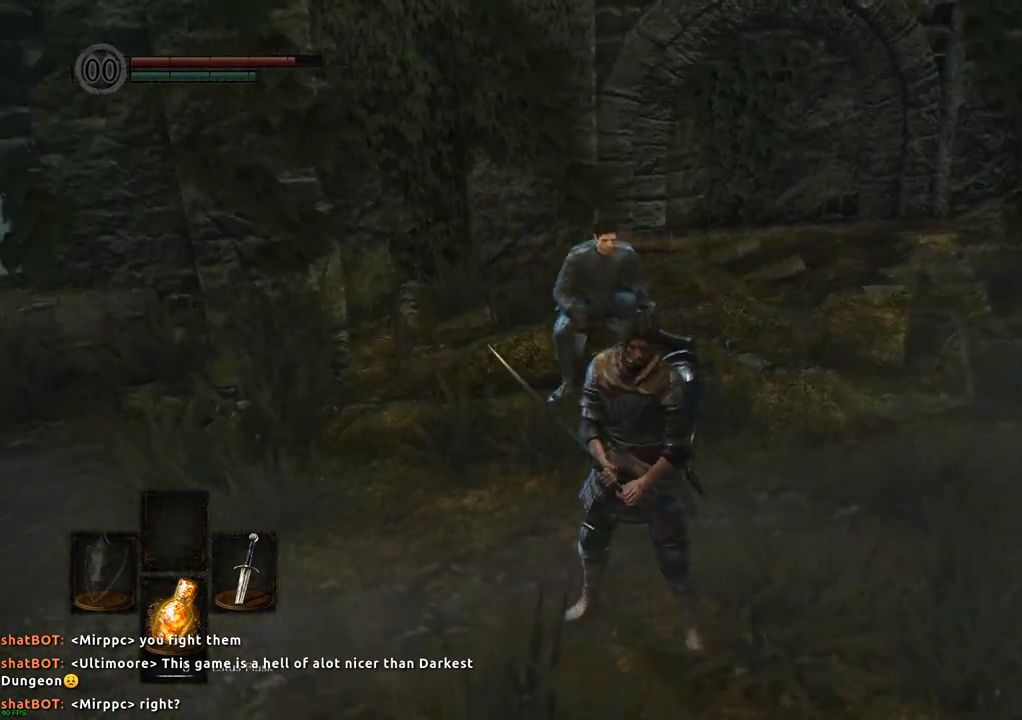
{"dt_ms": 500, "buttons": [], "left_stick": "center", "right_stick": "center", "events": []}
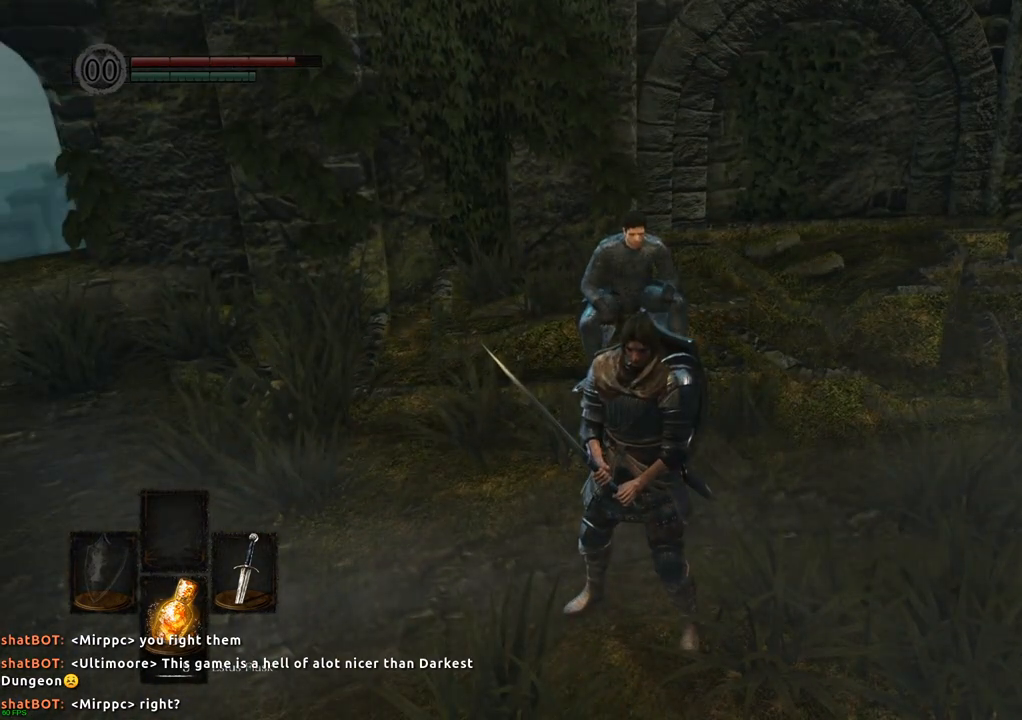
{"dt_ms": 500, "buttons": [], "left_stick": "center", "right_stick": "center", "events": []}
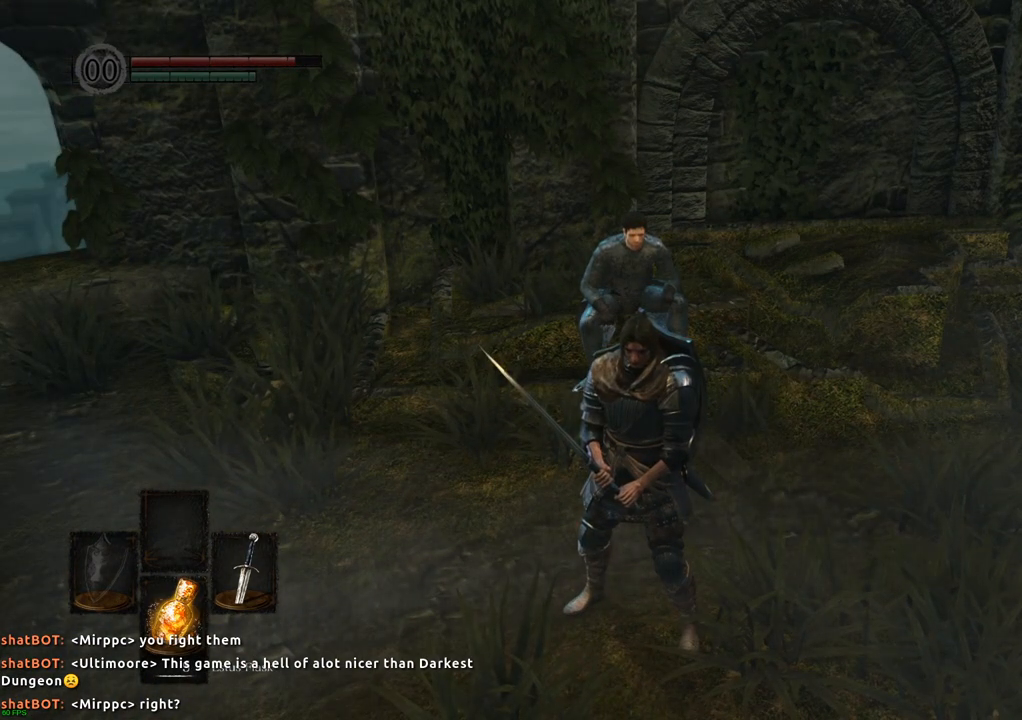
{"dt_ms": 500, "buttons": [], "left_stick": "center", "right_stick": "center", "events": []}
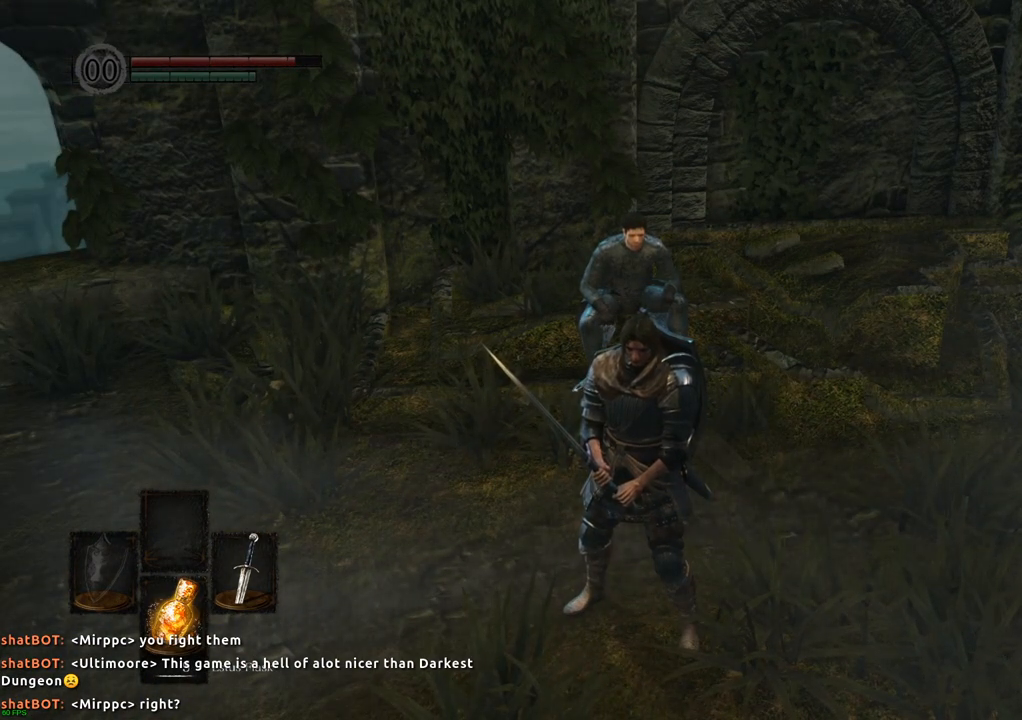
{"dt_ms": 500, "buttons": [], "left_stick": "center", "right_stick": "center", "events": []}
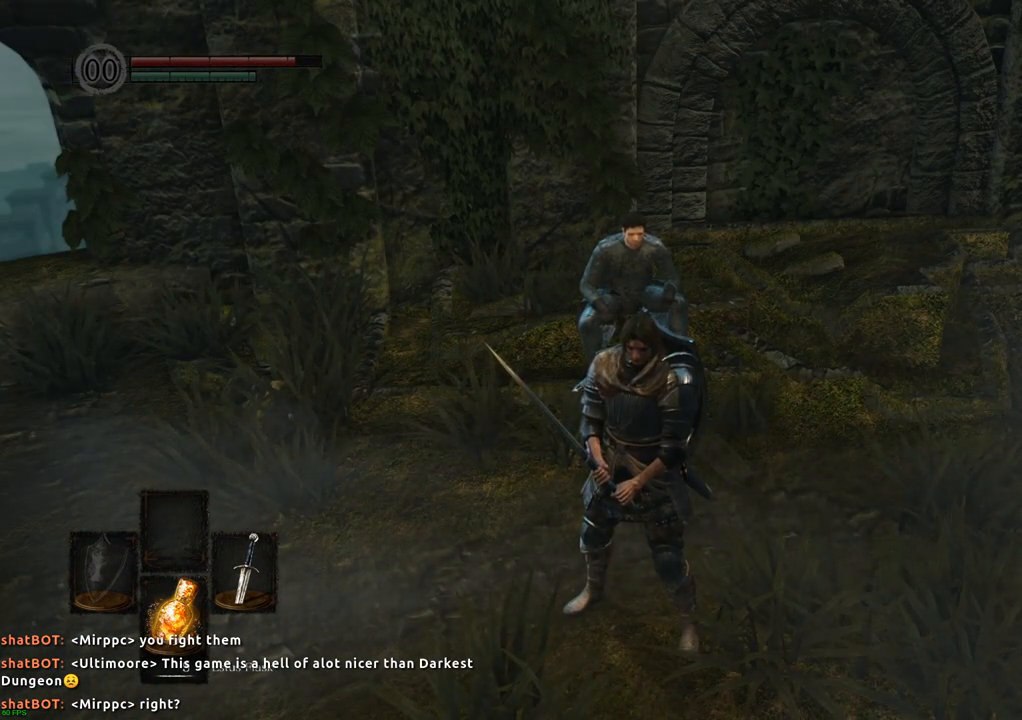
{"dt_ms": 500, "buttons": [], "left_stick": "center", "right_stick": "center", "events": [[150, "right_stick", "left"], [433, "right_stick", "center"]]}
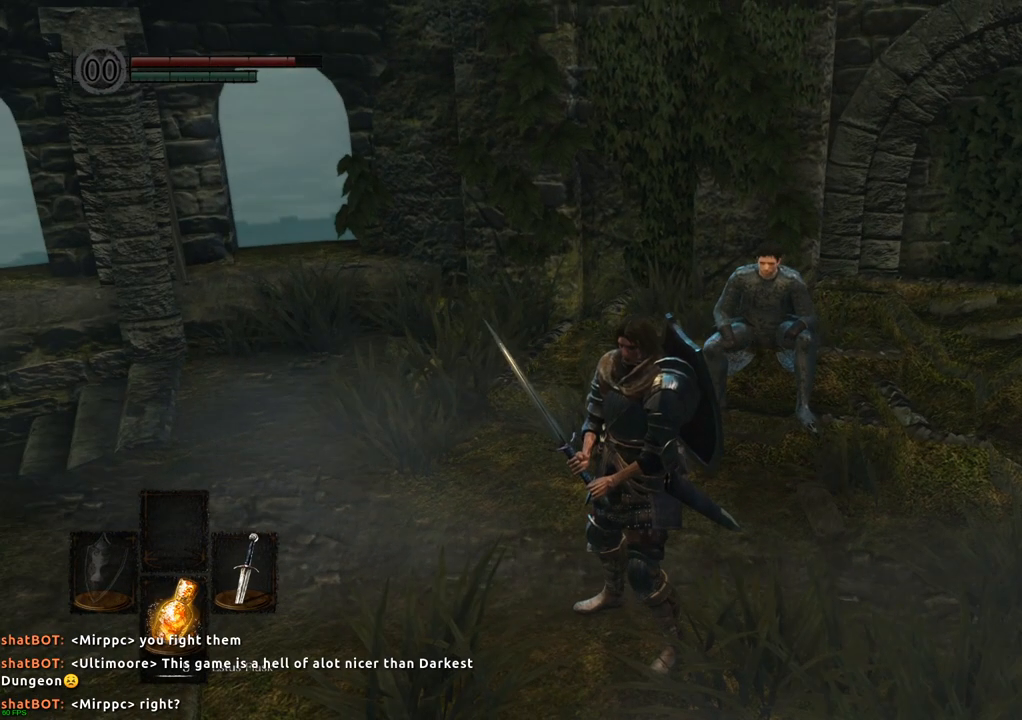
{"dt_ms": 500, "buttons": [], "left_stick": "center", "right_stick": "center", "events": []}
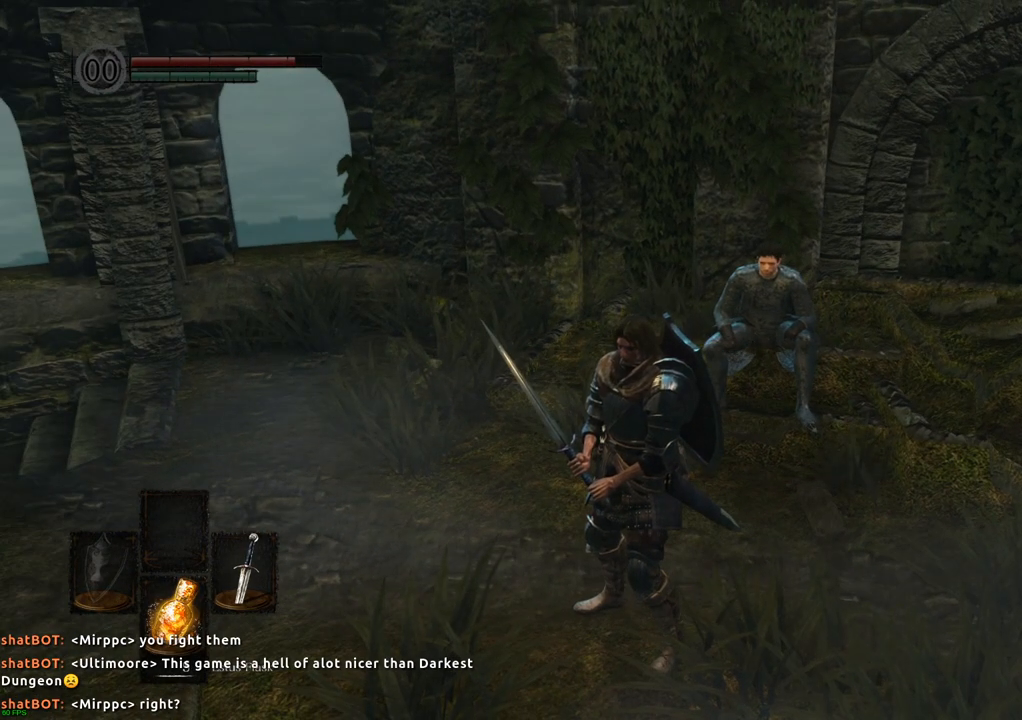
{"dt_ms": 500, "buttons": [], "left_stick": "center", "right_stick": "center", "events": [[33, "right_stick", "right"], [367, "right_stick", "center"]]}
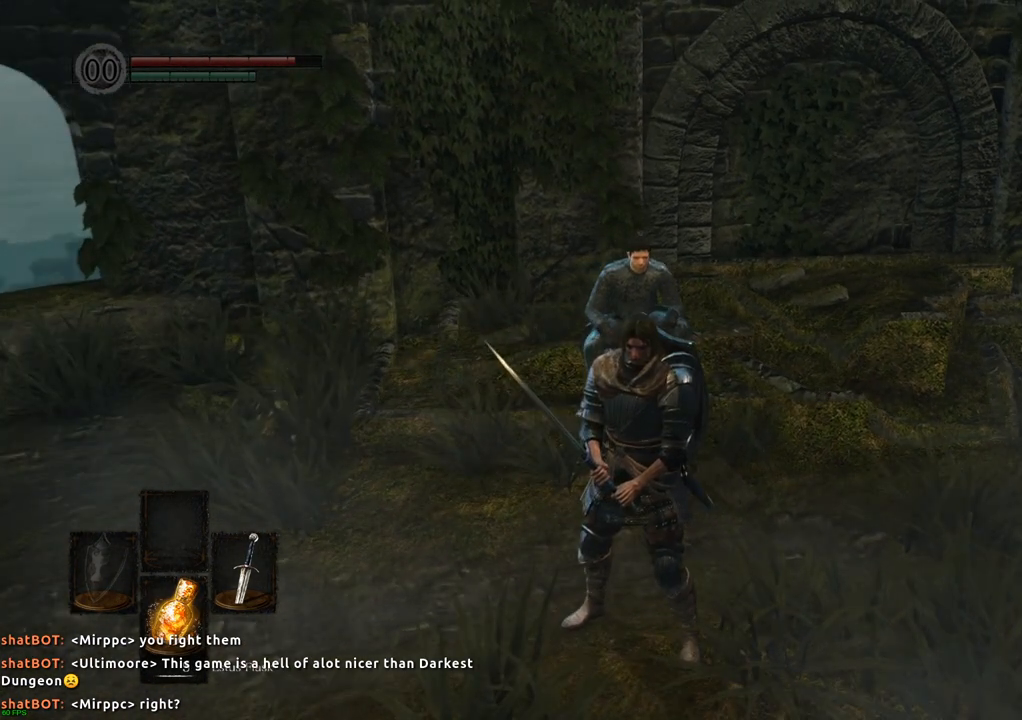
{"dt_ms": 500, "buttons": [], "left_stick": "center", "right_stick": "right", "events": [[33, "right_stick", "right"]]}
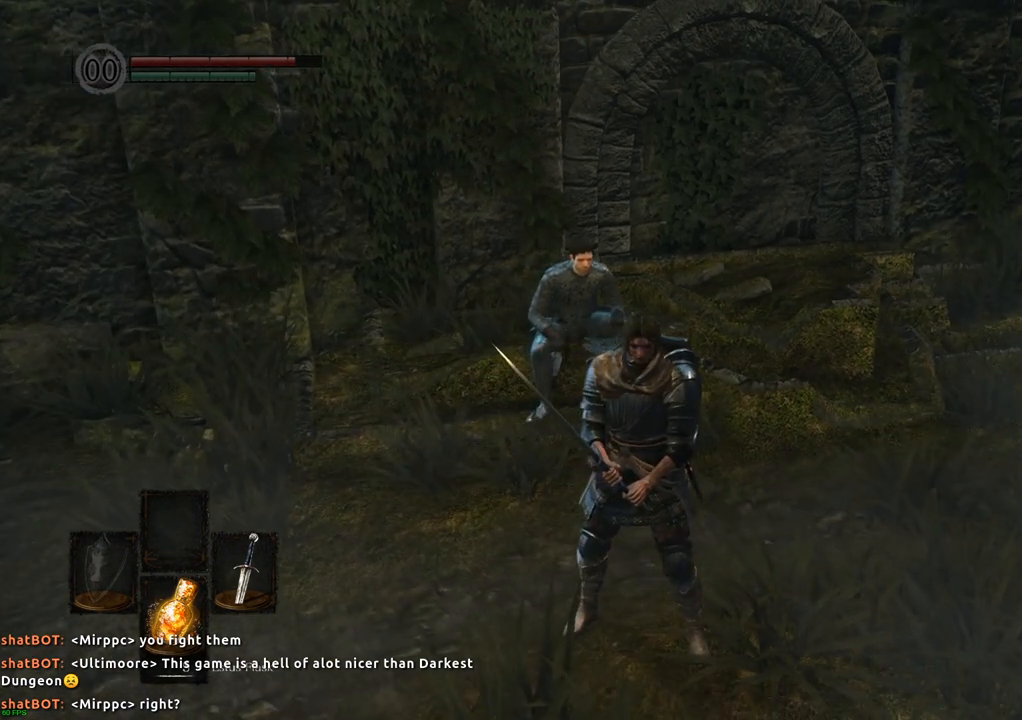
{"dt_ms": 500, "buttons": [], "left_stick": "center", "right_stick": "center", "events": [[183, "right_stick", "center"]]}
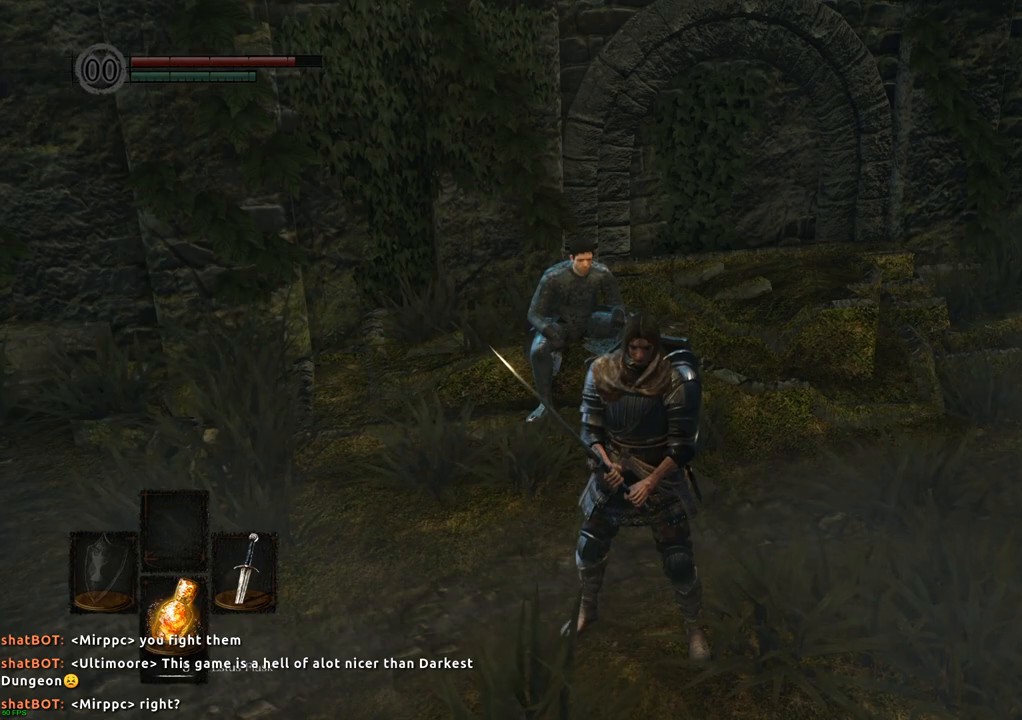
{"dt_ms": 500, "buttons": [], "left_stick": "up", "right_stick": "center", "events": [[367, "left_stick", "up"]]}
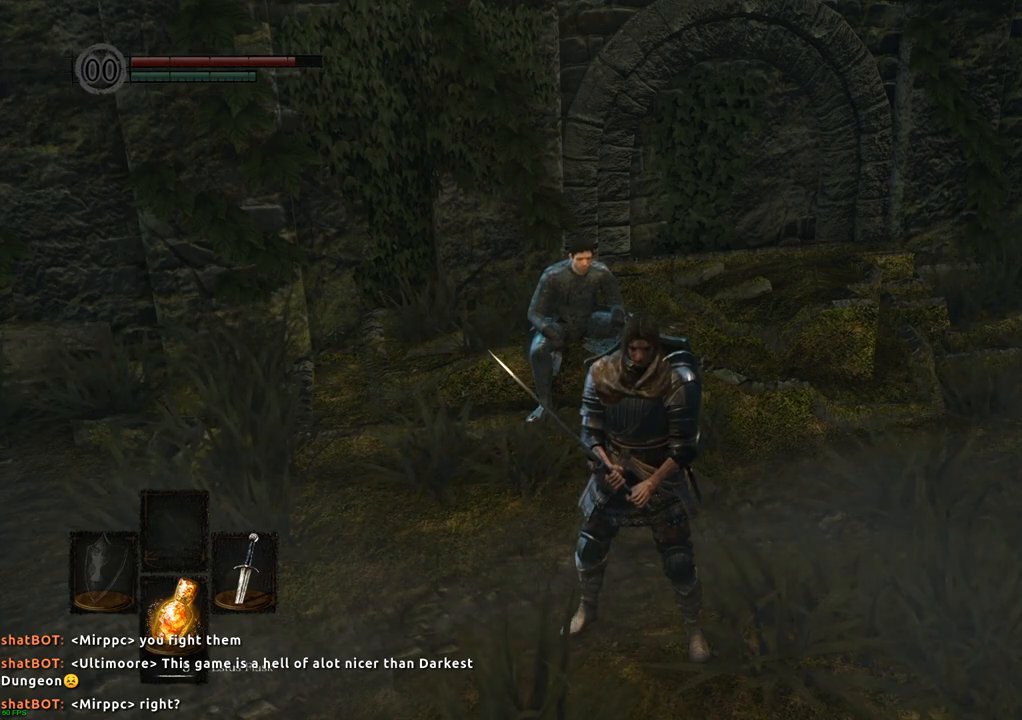
{"dt_ms": 500, "buttons": [], "left_stick": "up", "right_stick": "center", "events": []}
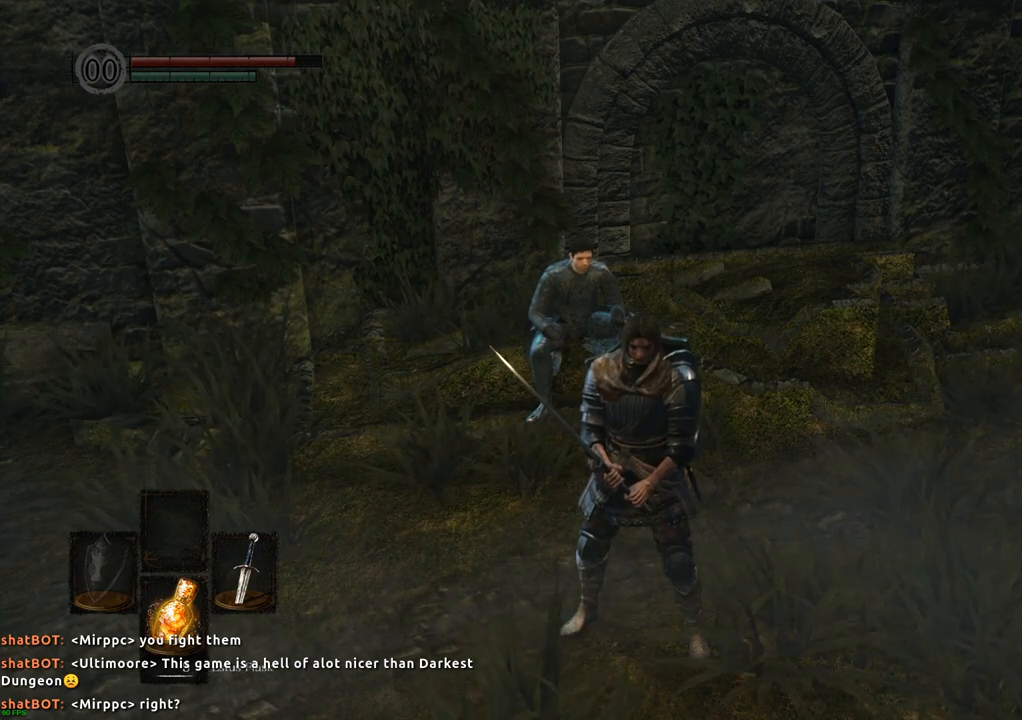
{"dt_ms": 500, "buttons": [], "left_stick": "center", "right_stick": "right", "events": [[117, "right_stick", "right"], [167, "left_stick", "center"]]}
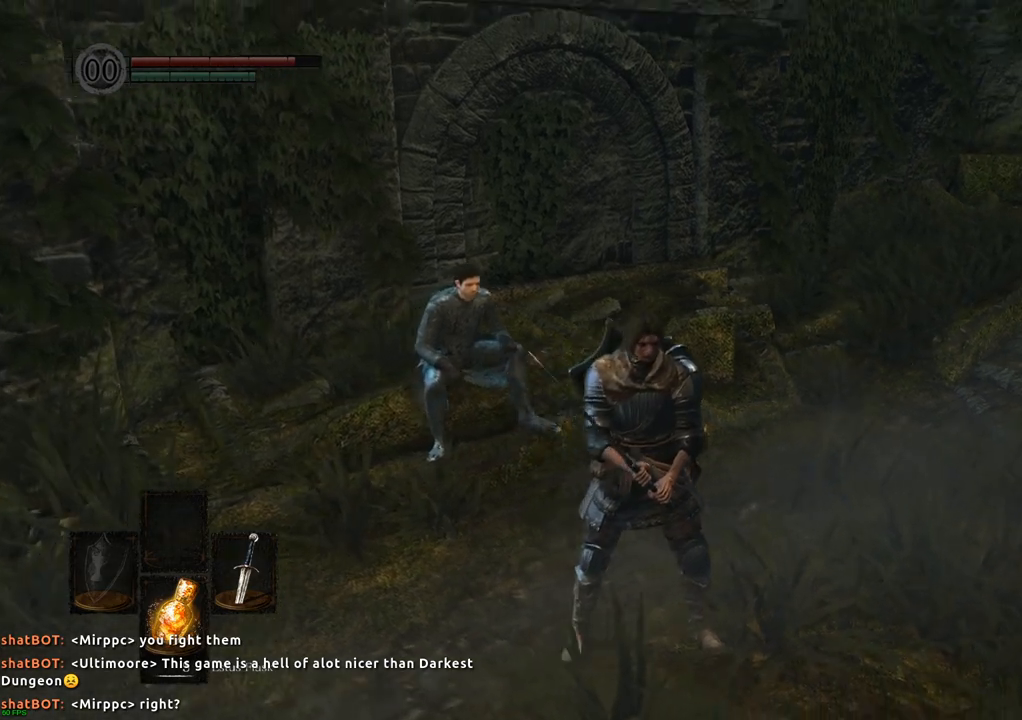
{"dt_ms": 500, "buttons": [], "left_stick": "center", "right_stick": "center", "events": [[400, "right_stick", "center"]]}
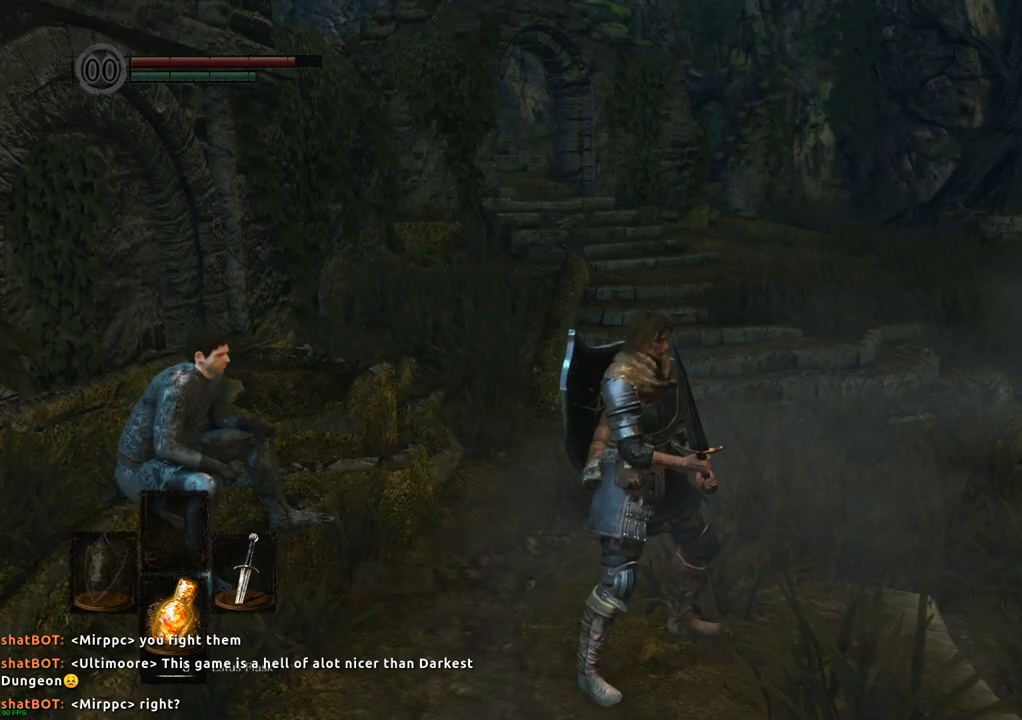
{"dt_ms": 500, "buttons": [], "left_stick": "center", "right_stick": "right", "events": [[317, "right_stick", "right"]]}
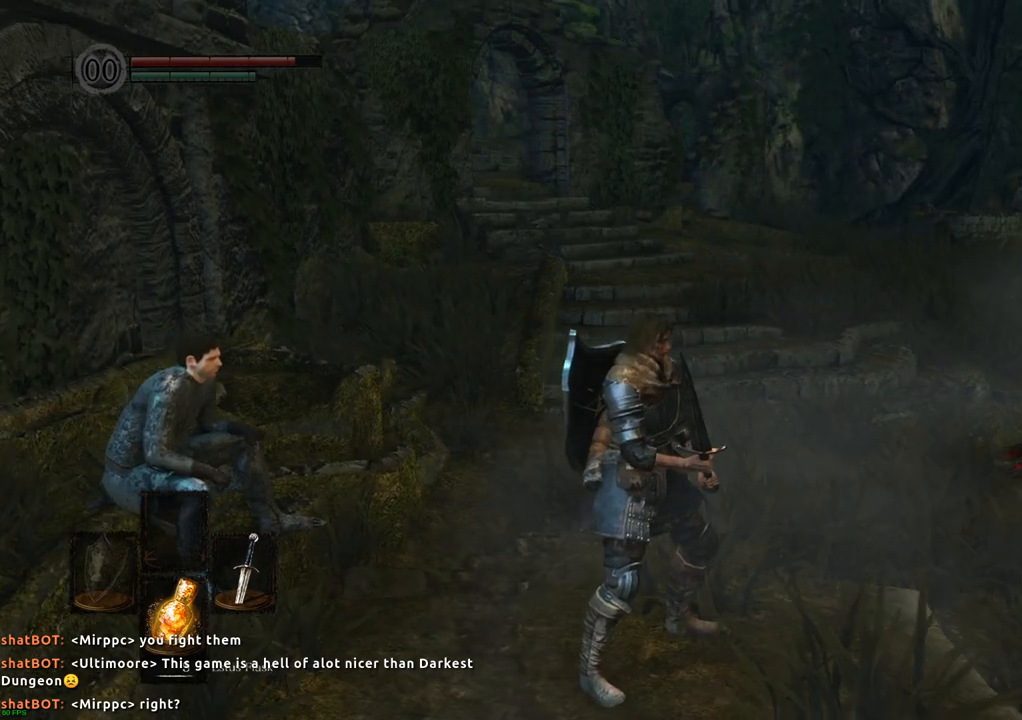
{"dt_ms": 500, "buttons": ["R2"], "left_stick": "center", "right_stick": "center", "events": [[467, "R2", "down"], [467, "right_stick", "center"]]}
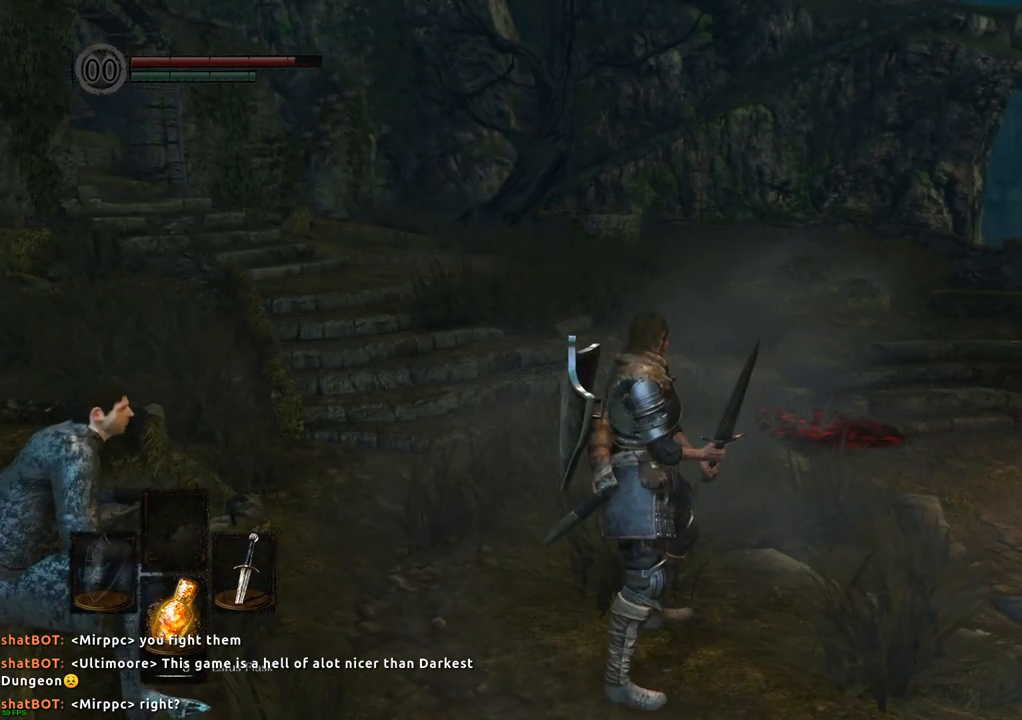
{"dt_ms": 1000, "buttons": [], "left_stick": "center", "right_stick": "down"}
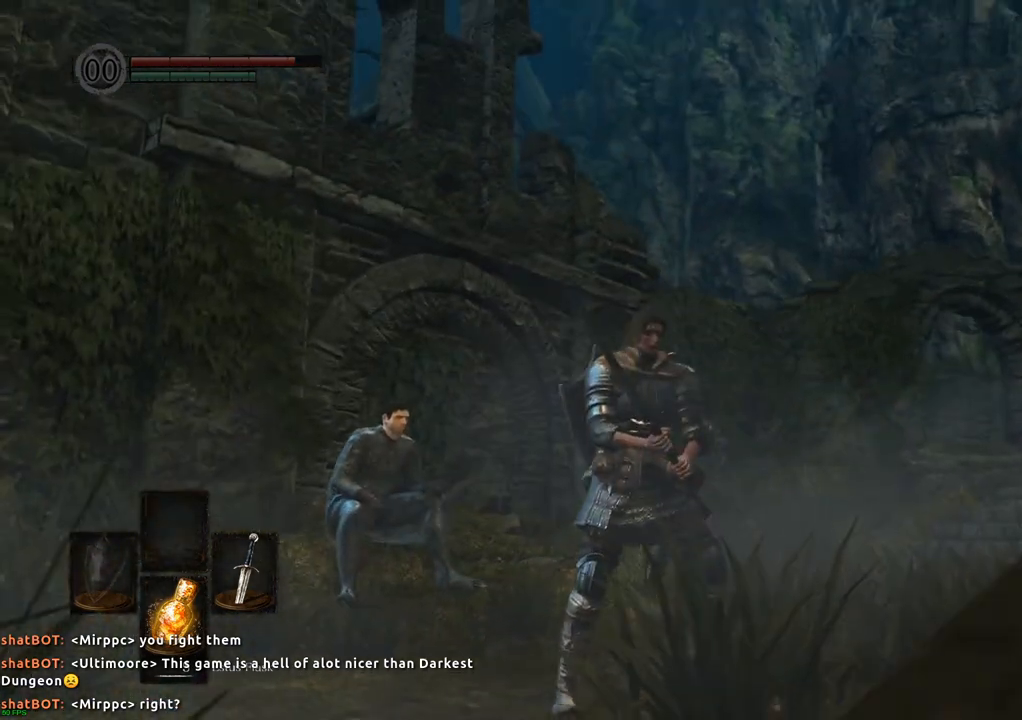
{"dt_ms": 500, "buttons": [], "left_stick": "center", "right_stick": "left", "events": [[133, "right_stick", "center"], [467, "right_stick", "left"]]}
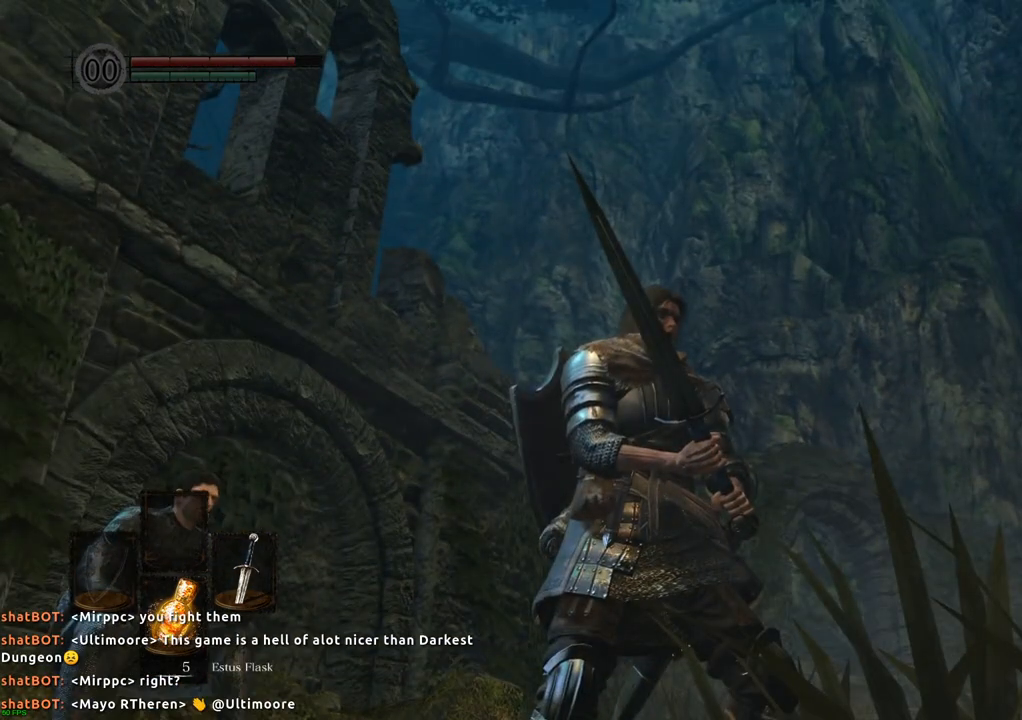
{"dt_ms": 500, "buttons": [], "left_stick": "center", "right_stick": "down", "events": [[133, "right_stick", "down-left"], [333, "right_stick", "center"], [467, "right_stick", "down"]]}
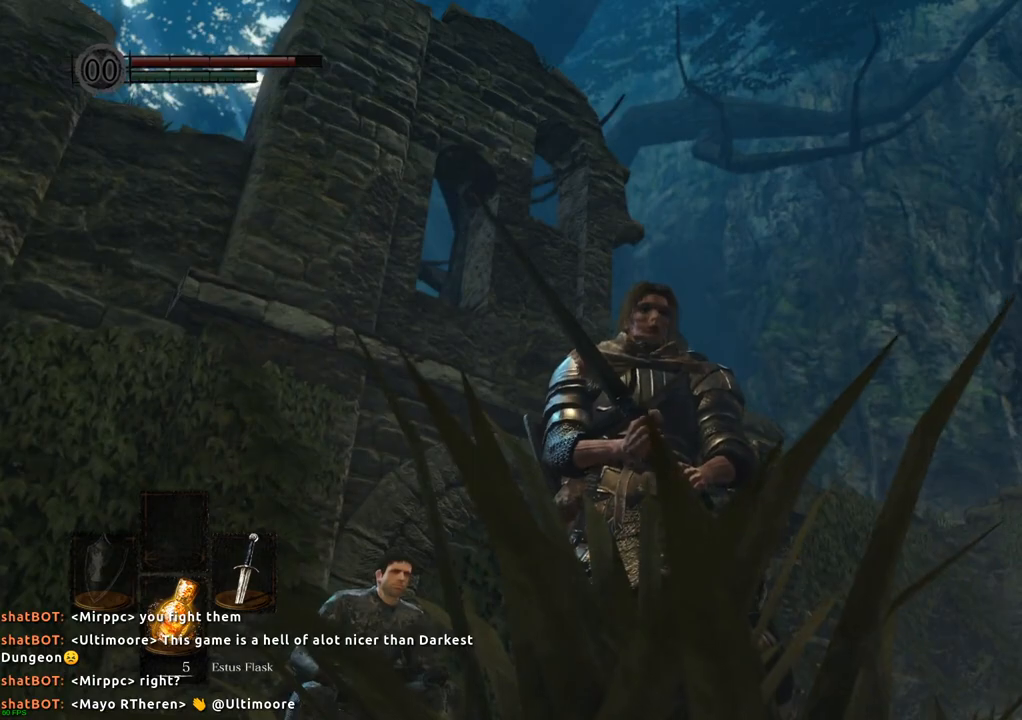
{"dt_ms": 500, "buttons": [], "left_stick": "center", "right_stick": "center", "events": [[267, "right_stick", "center"]]}
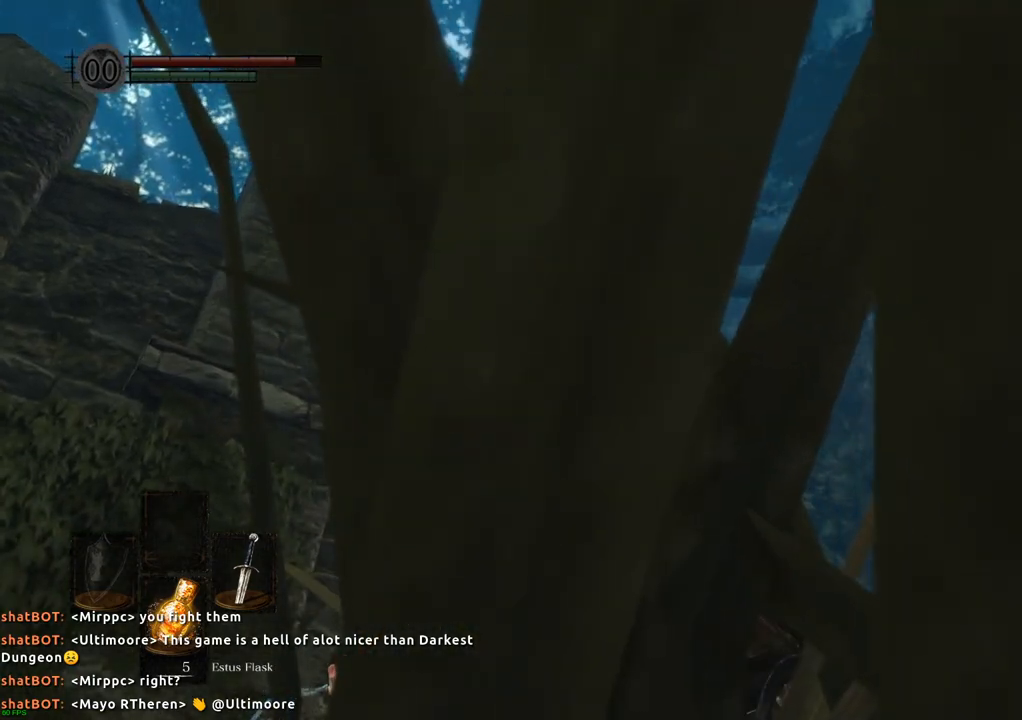
{"dt_ms": 500, "buttons": [], "left_stick": "center", "right_stick": "center", "events": [[50, "right_stick", "left"], [167, "right_stick", "center"]]}
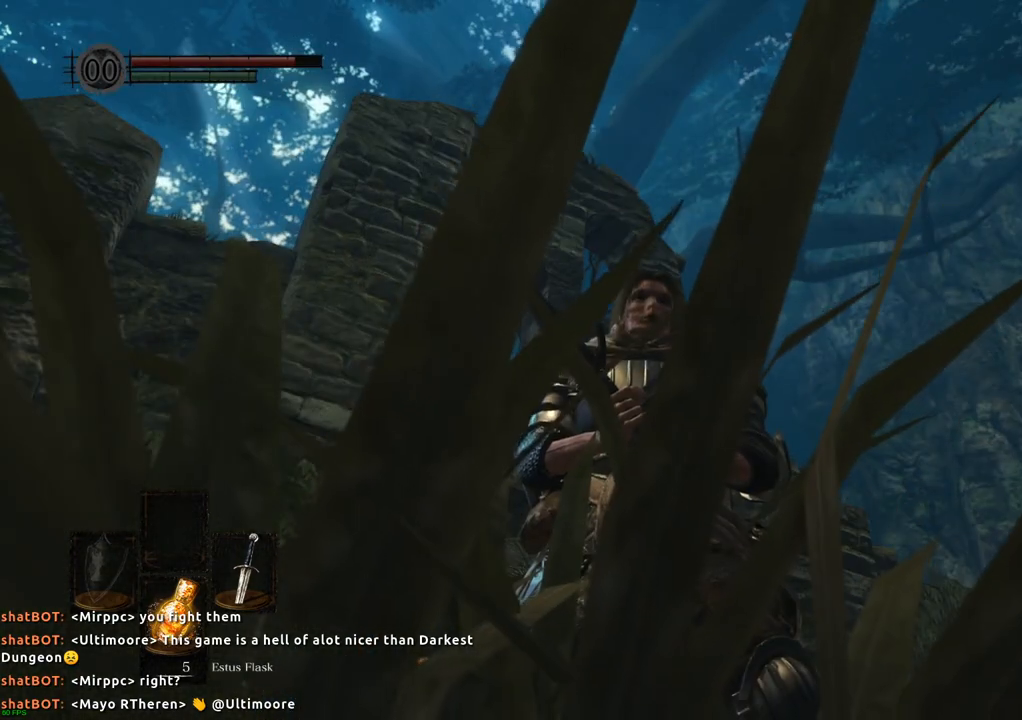
{"dt_ms": 500, "buttons": [], "left_stick": "center", "right_stick": "center", "events": [[250, "right_stick", "up-left"], [400, "right_stick", "center"]]}